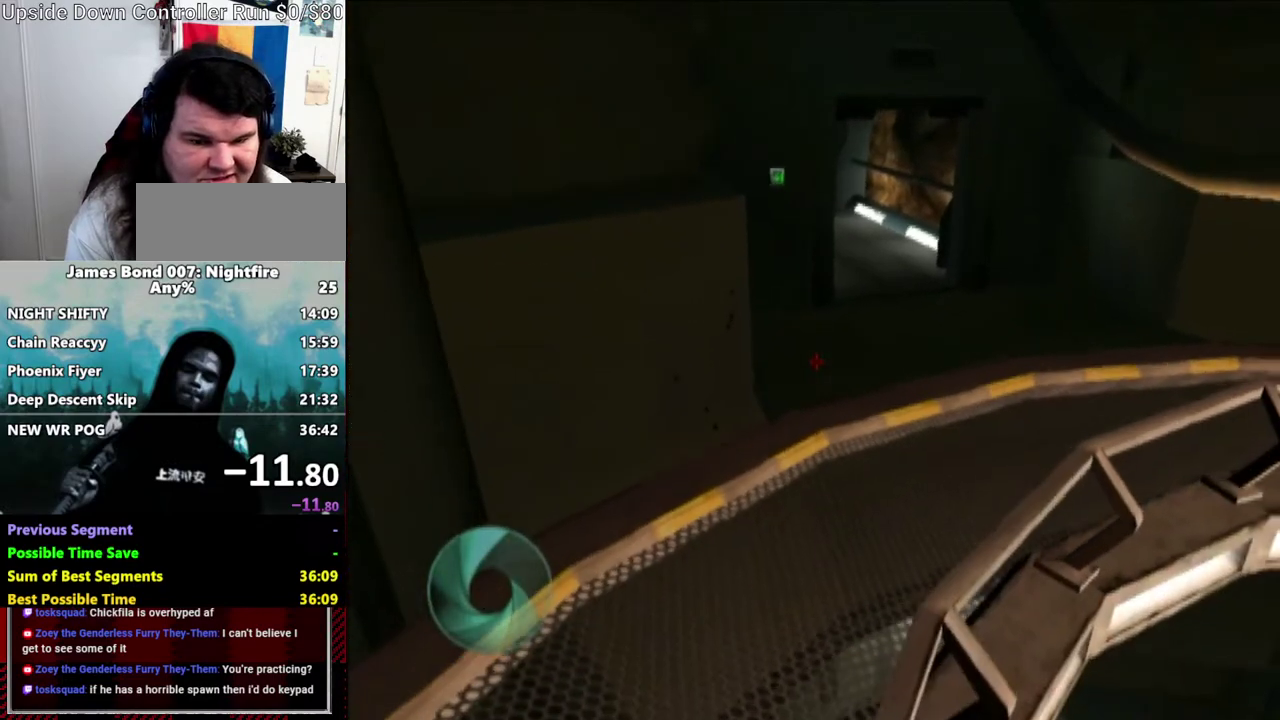
Gameplay with a controller (Nintendo layout); each line is a JSON object with the inputs held at the frame after it. "events" lists button and stick changes between this image and that frame as [ms after this image, input, new state], when the widget could be followed in between. Not read: DPAD_RIGHT L3 R3.
{"buttons": [], "left_stick": "down", "right_stick": "center"}
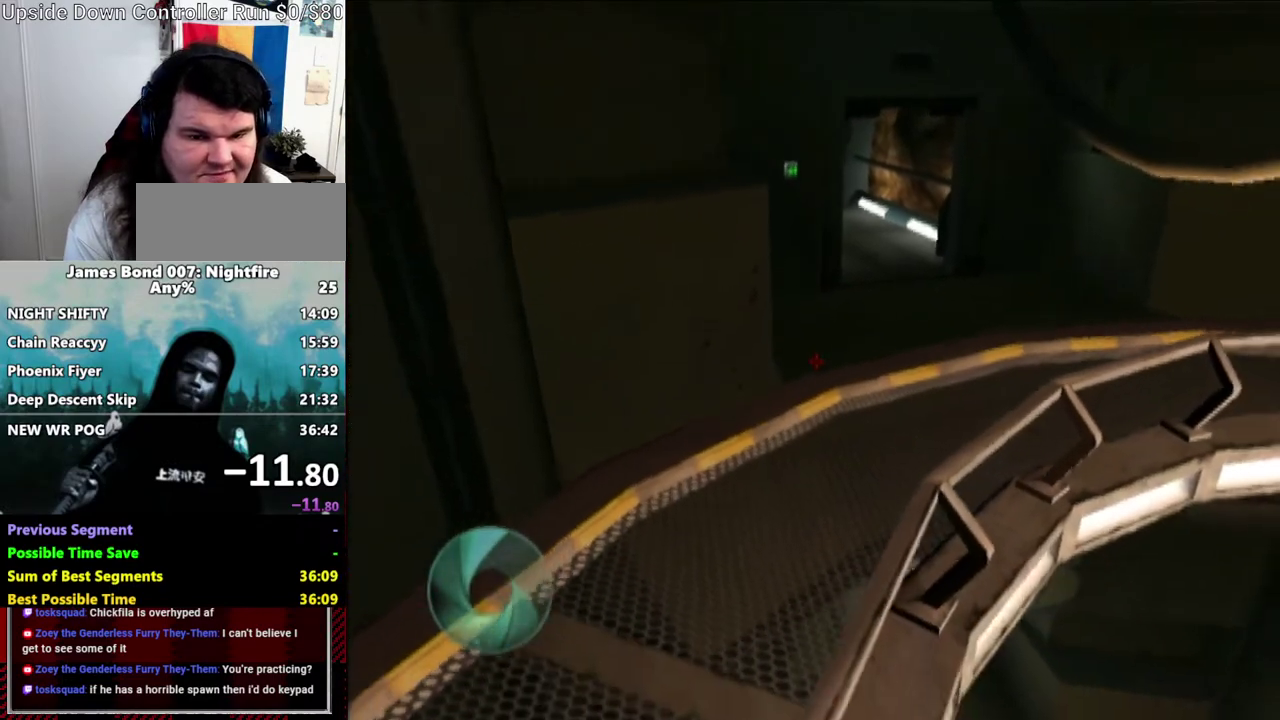
{"buttons": [], "left_stick": "center", "right_stick": "center", "events": [[33, "left_stick", "up"], [150, "left_stick", "center"], [250, "left_stick", "down"], [383, "left_stick", "center"]]}
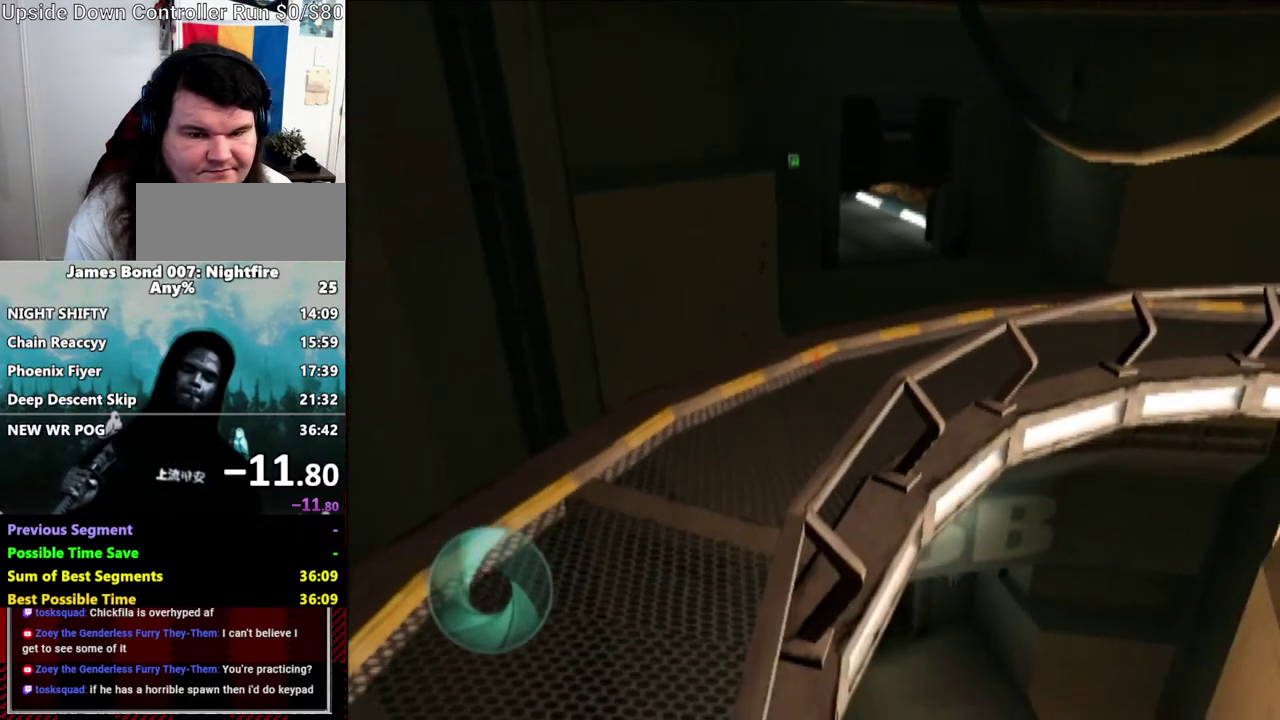
{"buttons": [], "left_stick": "center", "right_stick": "center", "events": [[133, "left_stick", "down"], [233, "left_stick", "center"]]}
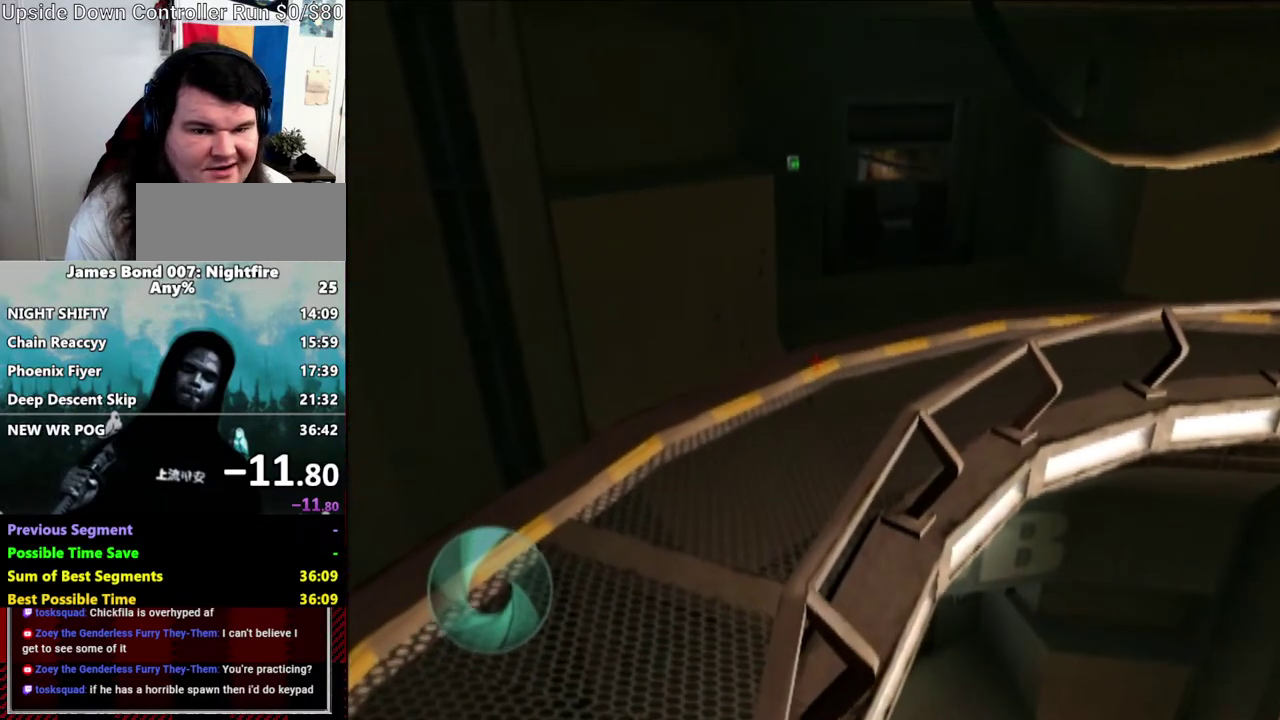
{"buttons": [], "left_stick": "center", "right_stick": "center", "events": []}
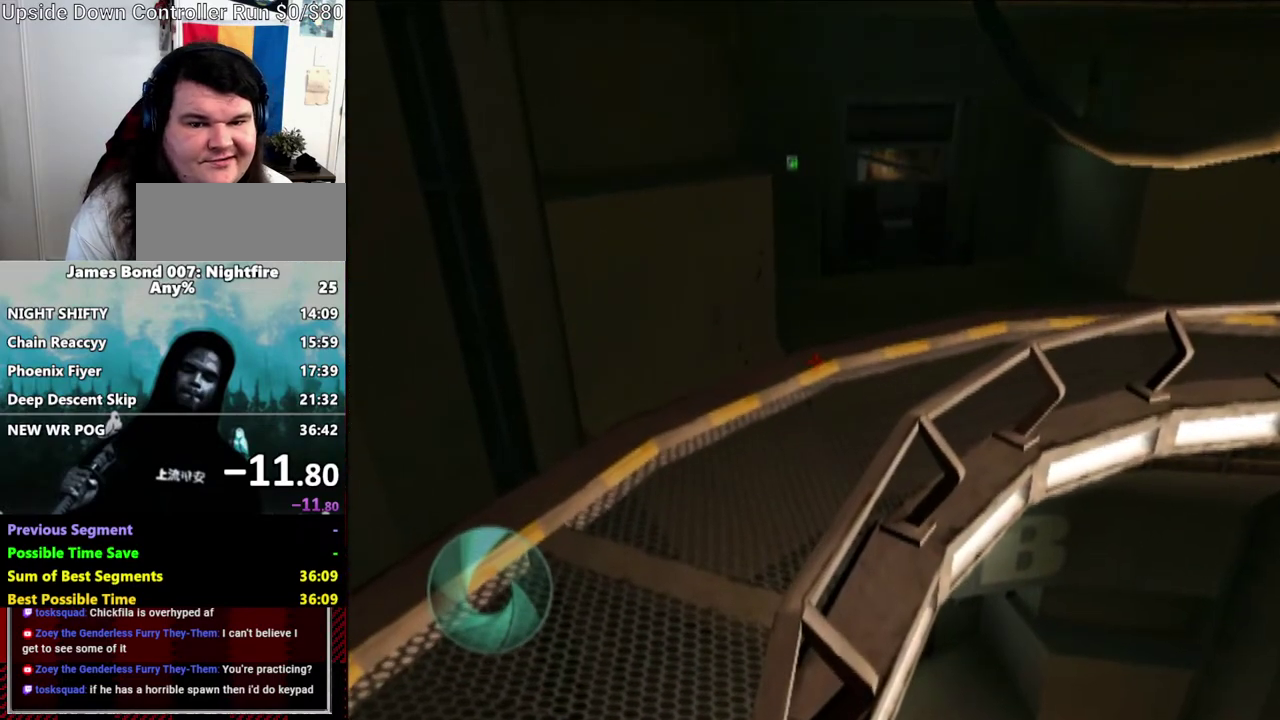
{"buttons": [], "left_stick": "up", "right_stick": "center", "events": [[133, "left_stick", "up"], [317, "R1", "down"], [483, "R1", "up"]]}
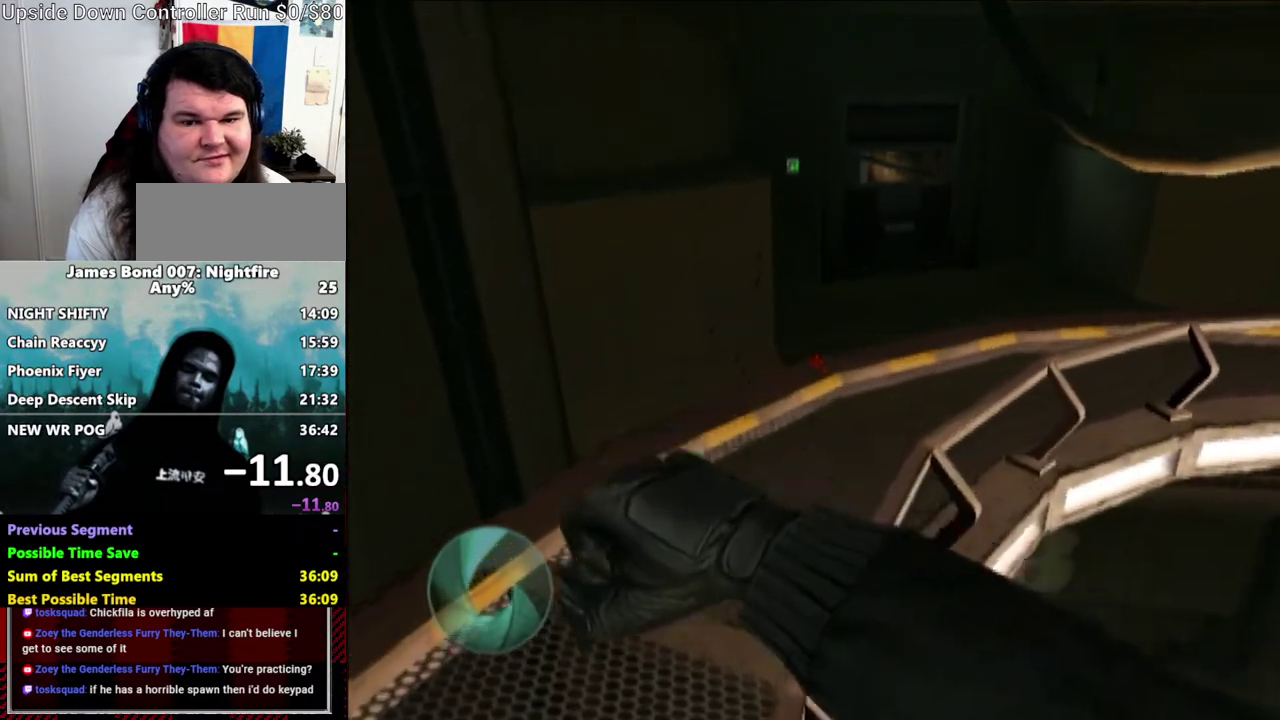
{"buttons": [], "left_stick": "up", "right_stick": "center", "events": [[33, "left_stick", "up-left"], [233, "left_stick", "up"]]}
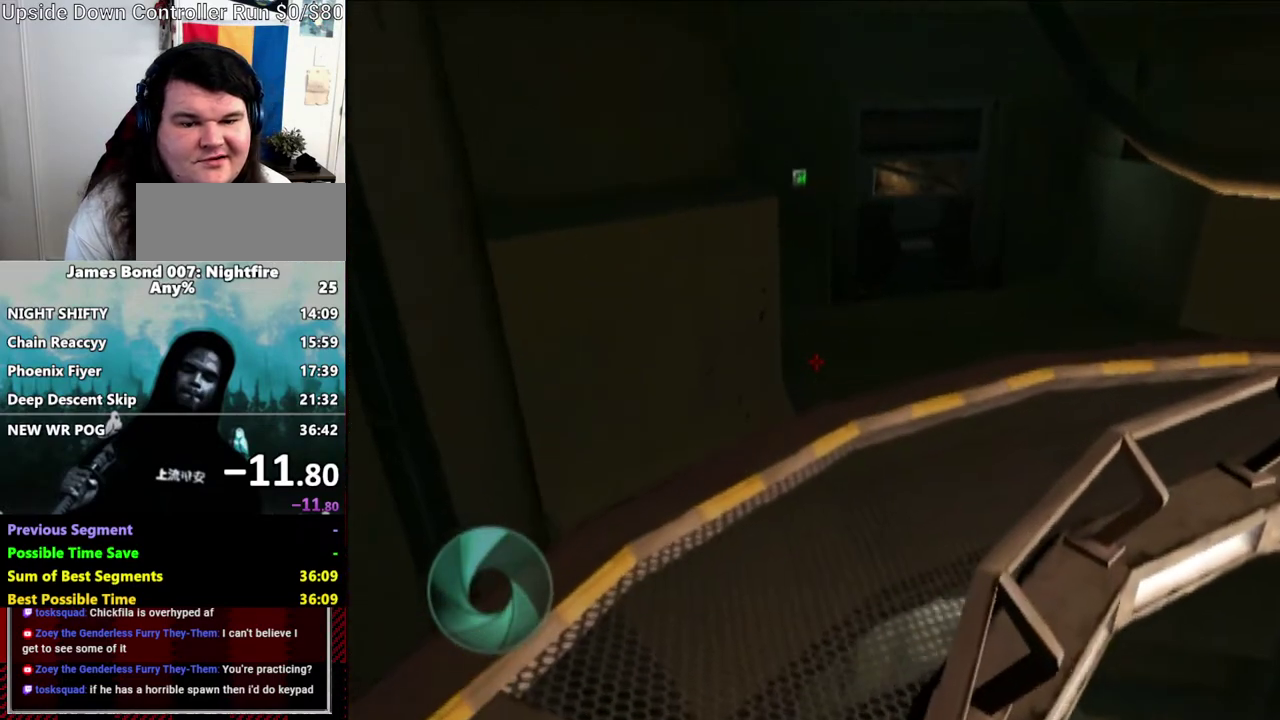
{"buttons": [], "left_stick": "center", "right_stick": "center", "events": [[200, "left_stick", "center"], [317, "right_stick", "down"], [483, "right_stick", "center"]]}
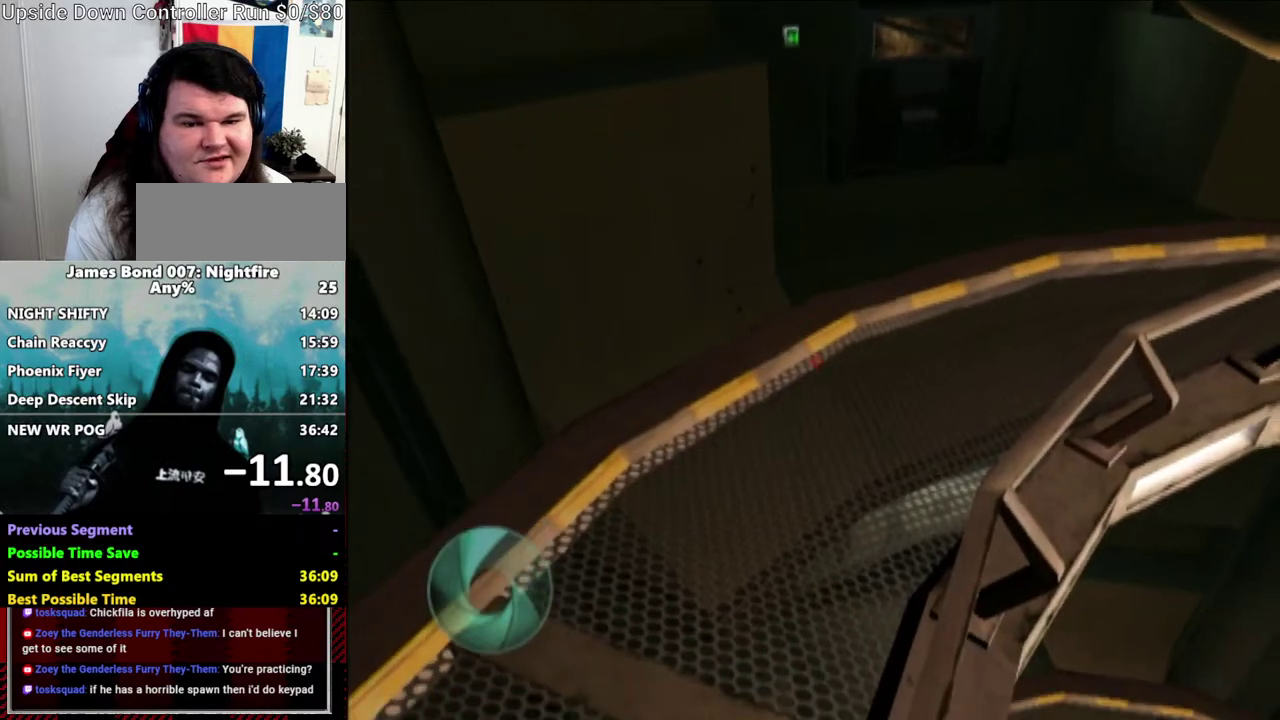
{"buttons": [], "left_stick": "center", "right_stick": "center", "events": [[300, "left_stick", "down-right"], [383, "left_stick", "center"]]}
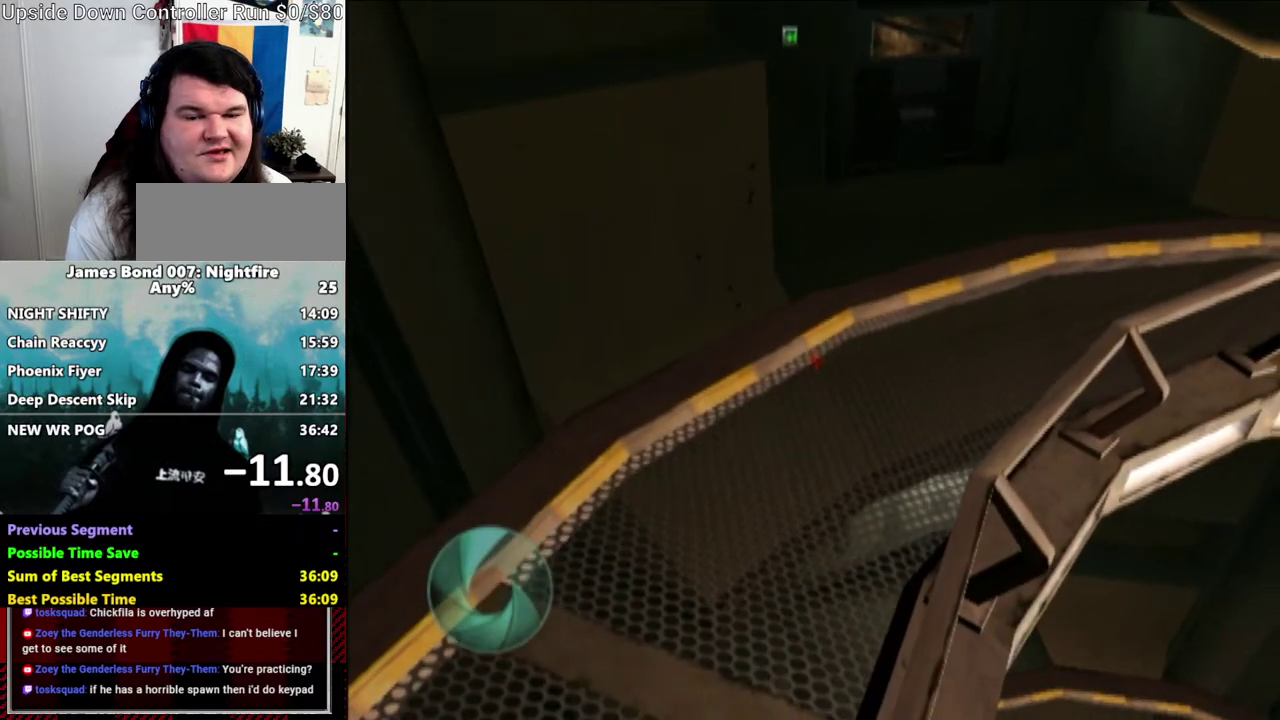
{"buttons": [], "left_stick": "center", "right_stick": "up-left", "events": [[483, "right_stick", "up-left"]]}
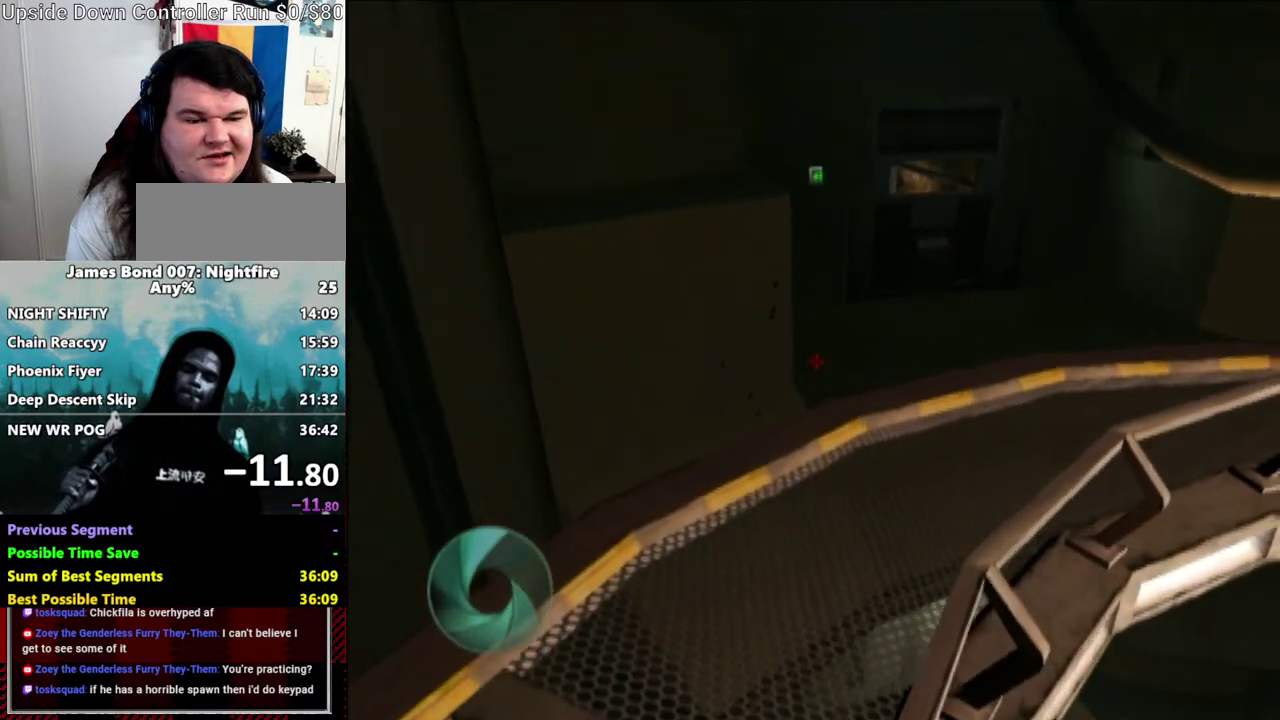
{"buttons": [], "left_stick": "down", "right_stick": "center", "events": [[17, "left_stick", "down-right"], [33, "right_stick", "up"], [83, "left_stick", "down"], [250, "right_stick", "center"]]}
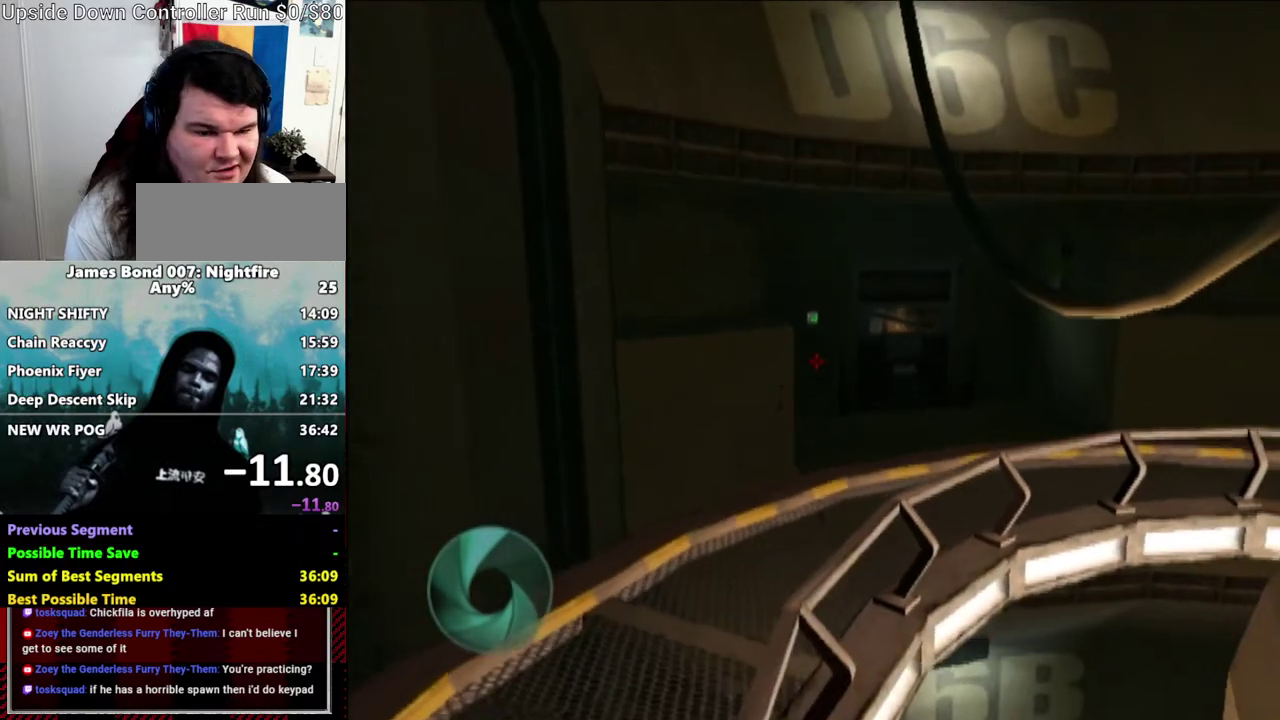
{"buttons": [], "left_stick": "down", "right_stick": "center", "events": []}
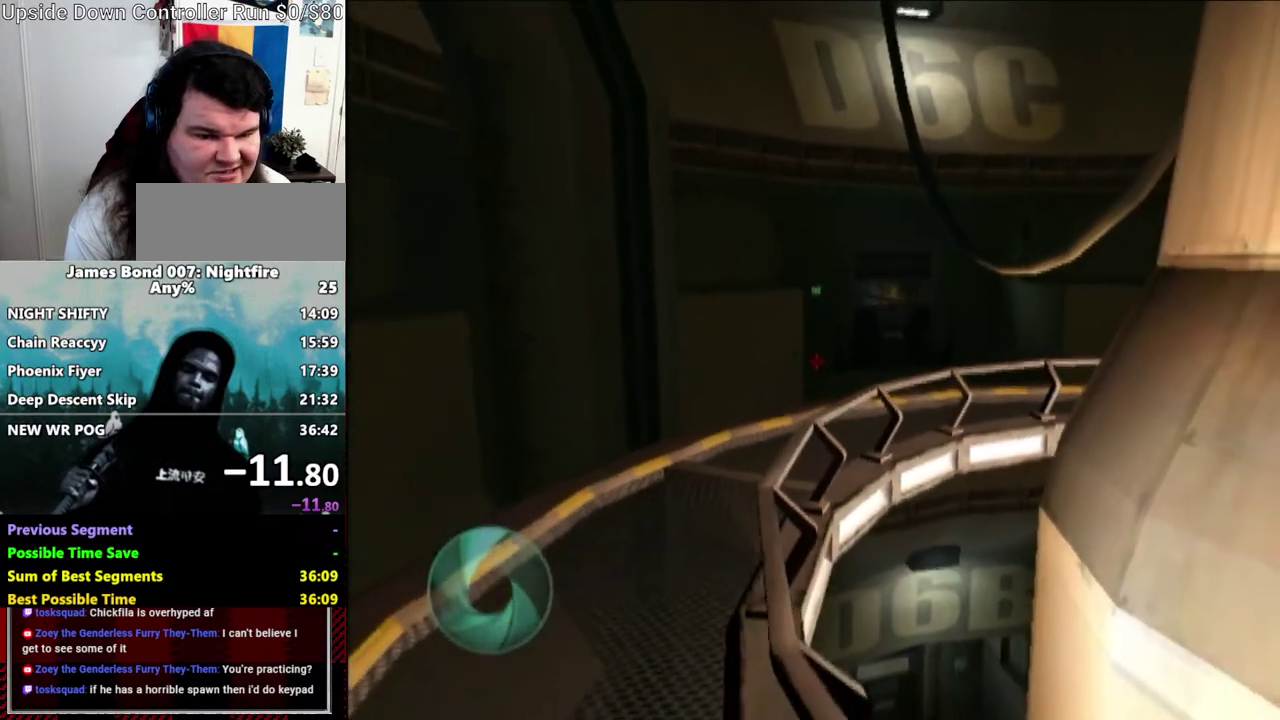
{"buttons": [], "left_stick": "down-right", "right_stick": "center", "events": [[100, "left_stick", "down-right"], [200, "right_stick", "left"], [317, "right_stick", "center"]]}
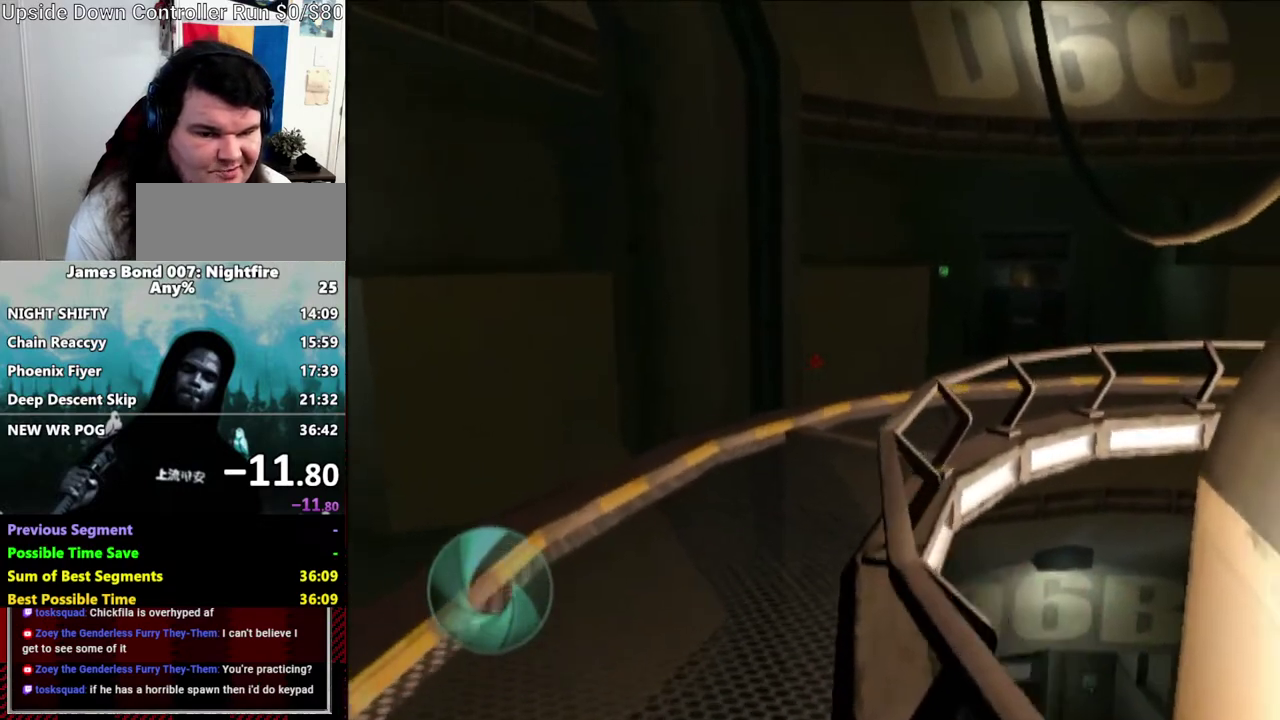
{"buttons": [], "left_stick": "down-right", "right_stick": "center", "events": [[33, "Y", "down"], [133, "right_stick", "right"], [200, "Y", "up"], [350, "right_stick", "center"]]}
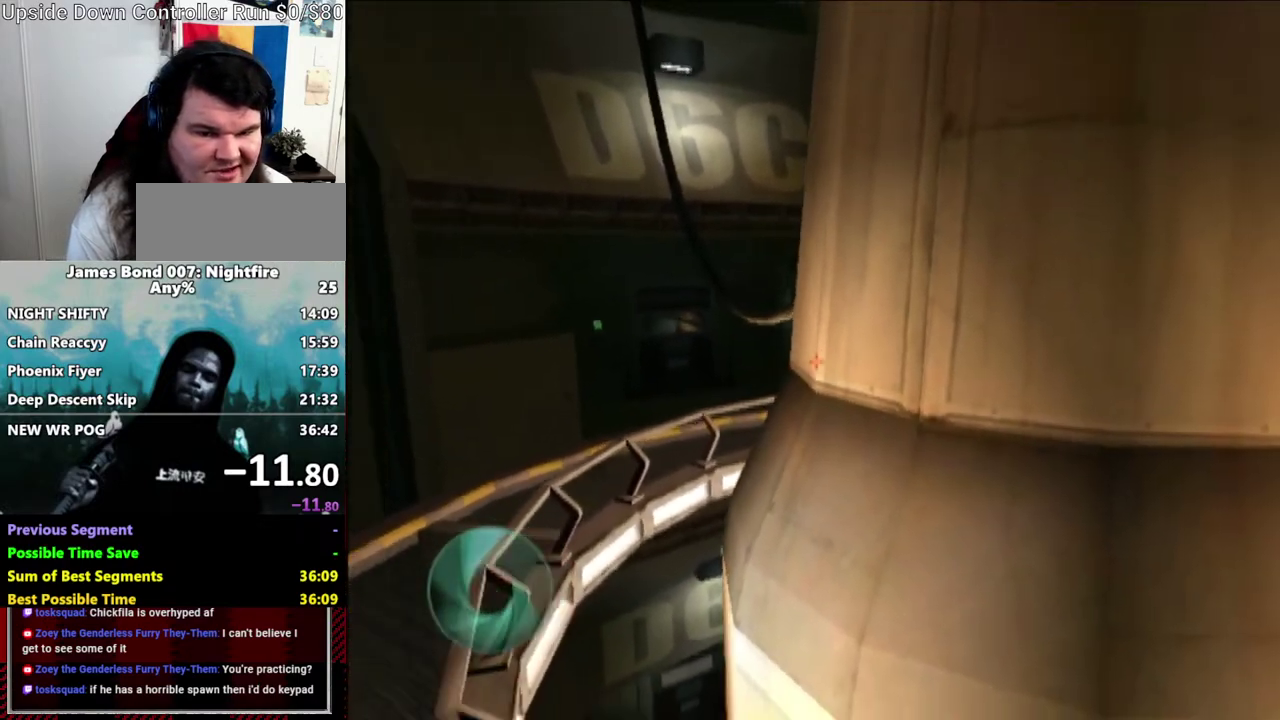
{"buttons": [], "left_stick": "down", "right_stick": "center", "events": [[100, "right_stick", "left"], [217, "right_stick", "center"], [483, "left_stick", "down"]]}
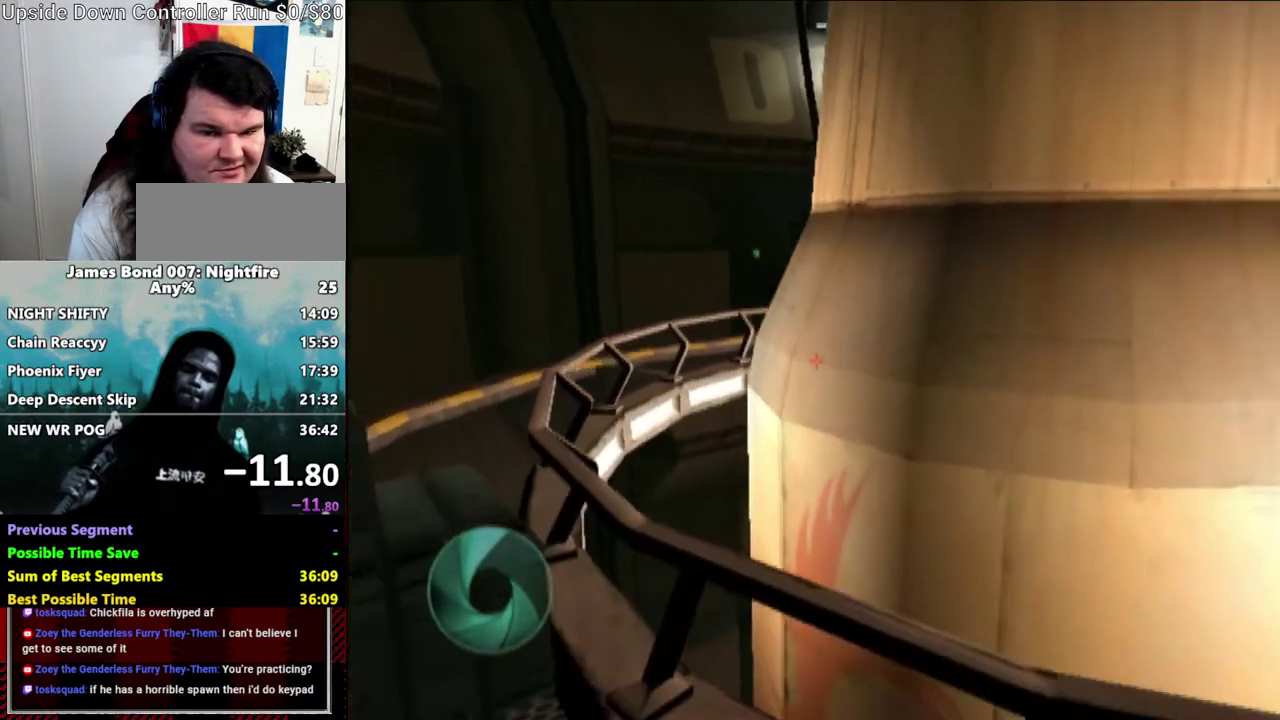
{"buttons": [], "left_stick": "down-right", "right_stick": "center", "events": [[150, "left_stick", "down-right"], [233, "right_stick", "left"], [300, "right_stick", "center"]]}
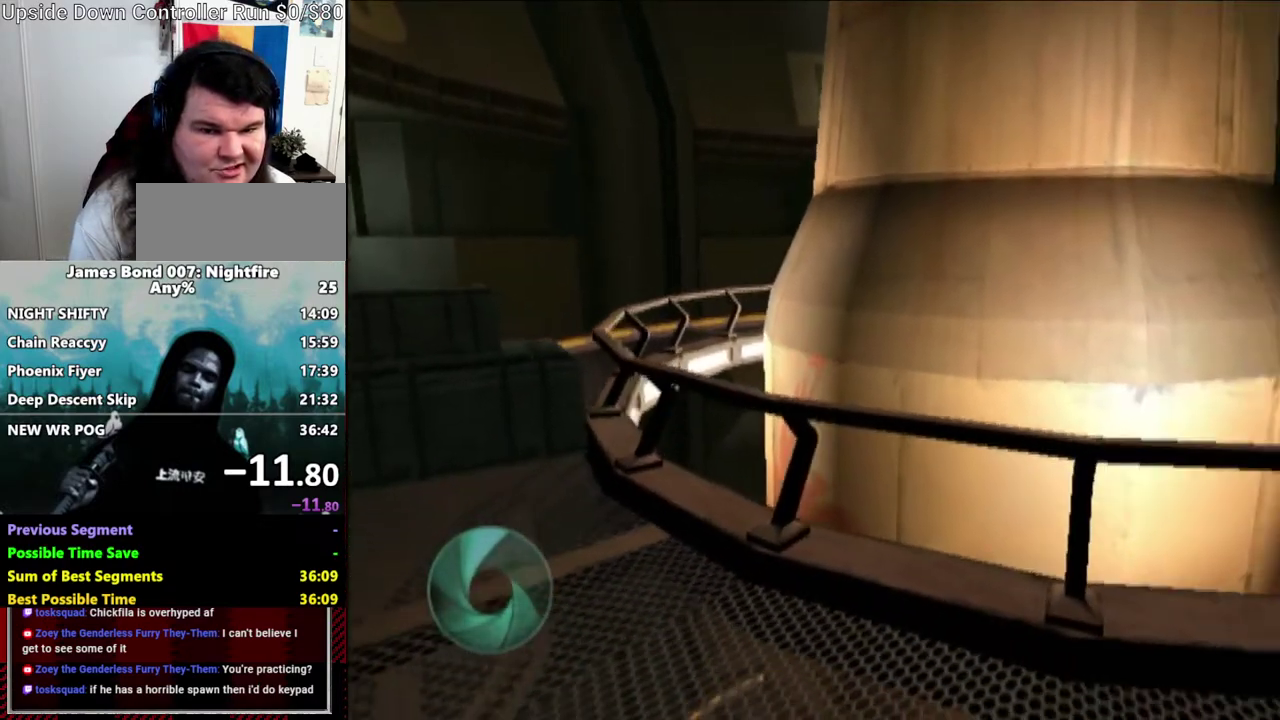
{"buttons": [], "left_stick": "center", "right_stick": "center", "events": [[83, "left_stick", "center"], [150, "right_stick", "up-right"], [250, "L1", "down"], [250, "left_stick", "down-right"], [250, "right_stick", "left"], [300, "L1", "up"], [300, "left_stick", "up-left"], [300, "right_stick", "center"], [383, "left_stick", "center"]]}
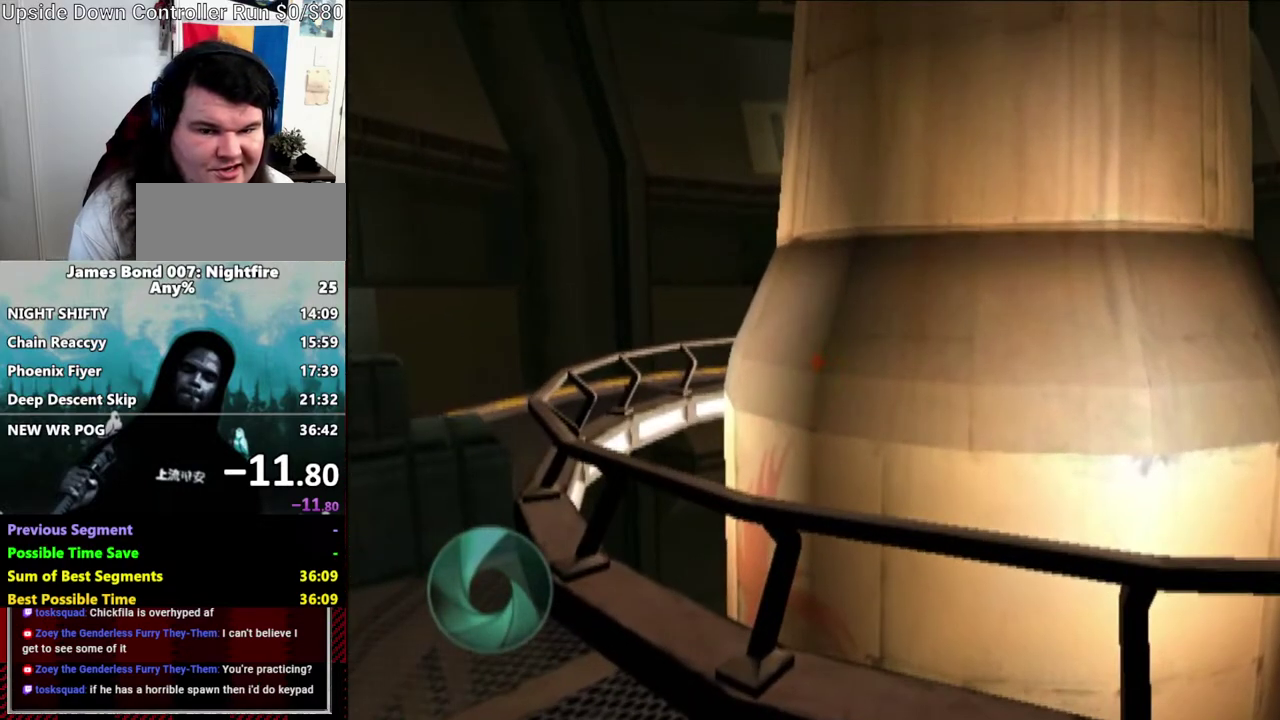
{"buttons": [], "left_stick": "center", "right_stick": "center", "events": [[233, "right_stick", "down-right"], [317, "right_stick", "center"]]}
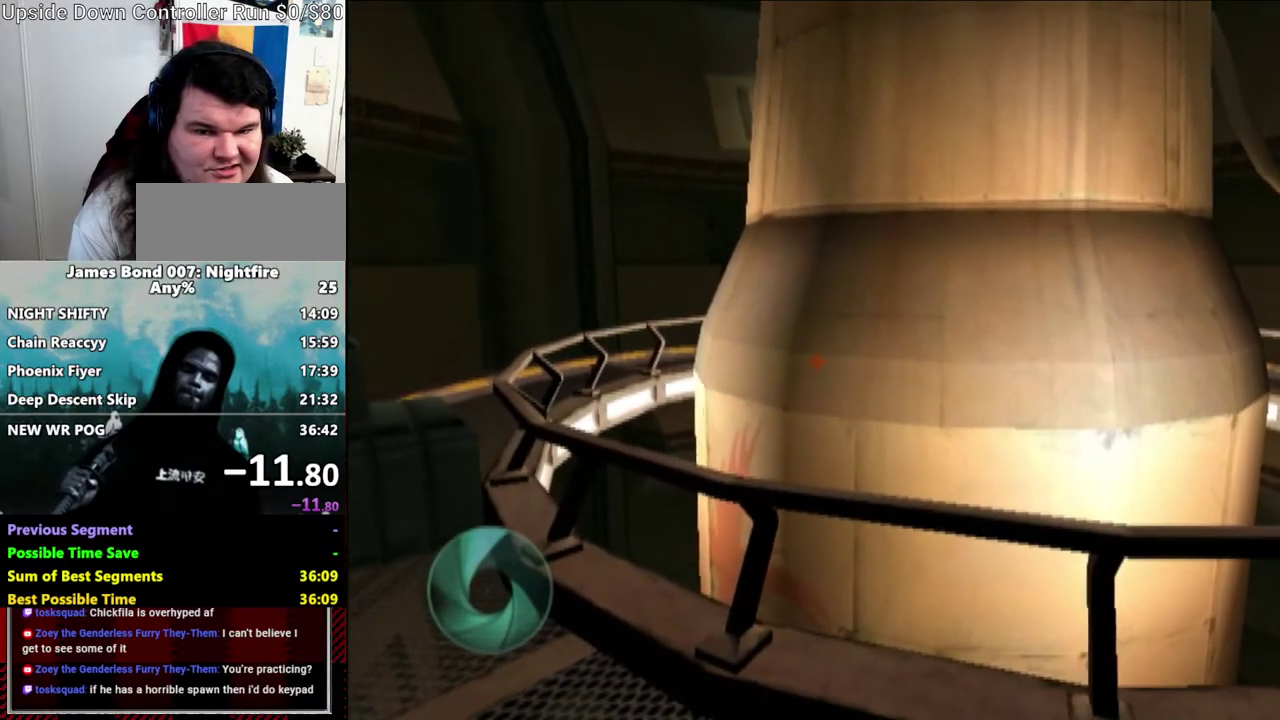
{"buttons": [], "left_stick": "center", "right_stick": "center", "events": [[317, "left_stick", "up-left"], [417, "left_stick", "center"]]}
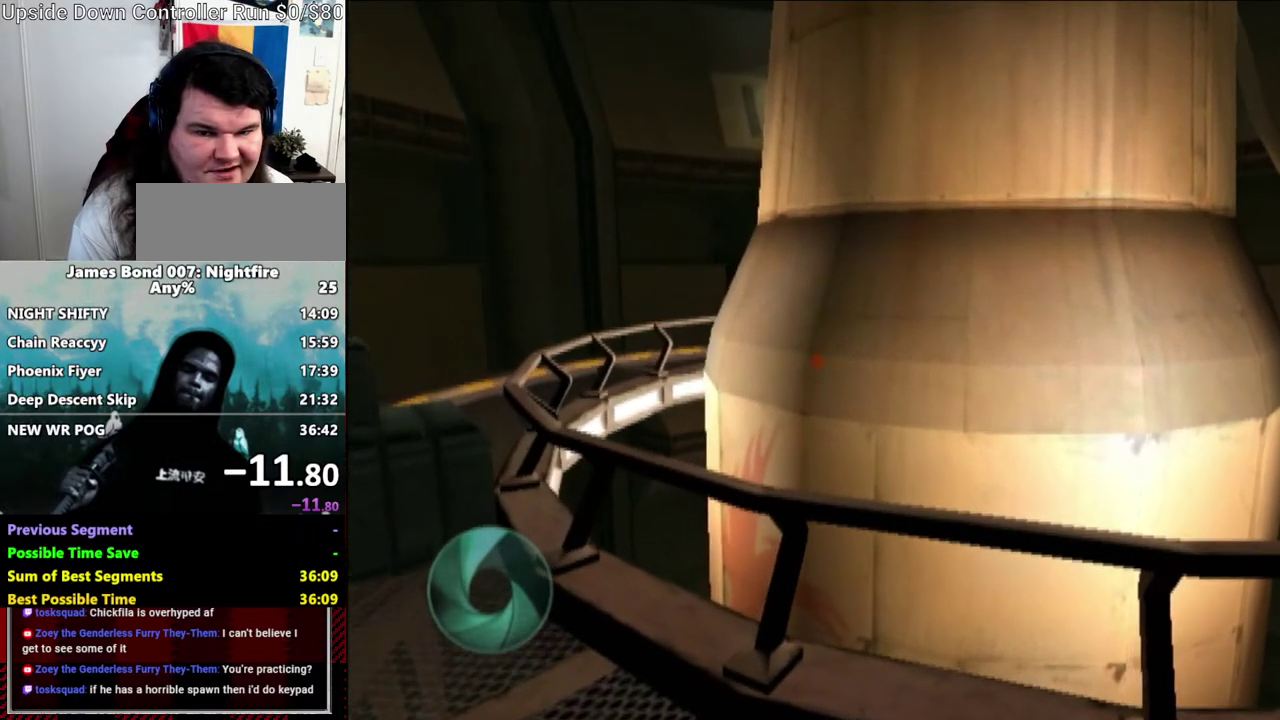
{"buttons": [], "left_stick": "up-left", "right_stick": "center", "events": [[333, "left_stick", "up-left"]]}
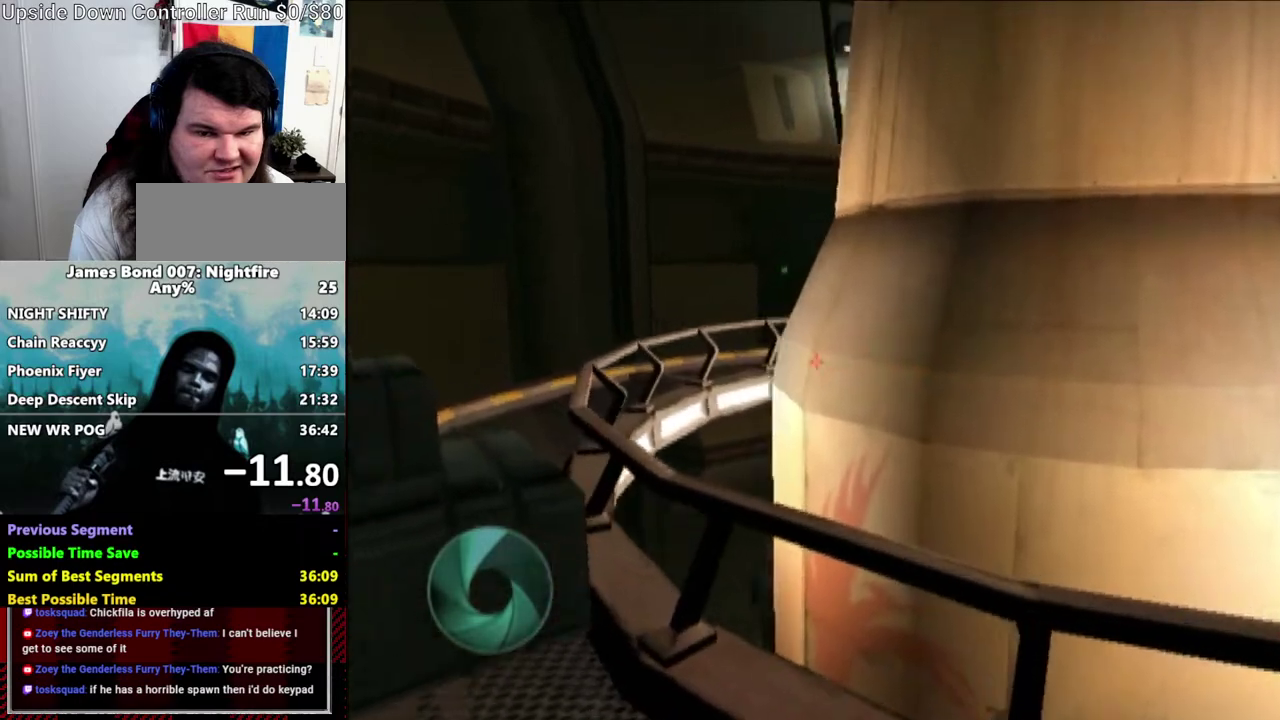
{"buttons": [], "left_stick": "center", "right_stick": "center", "events": [[283, "left_stick", "down"], [333, "left_stick", "center"]]}
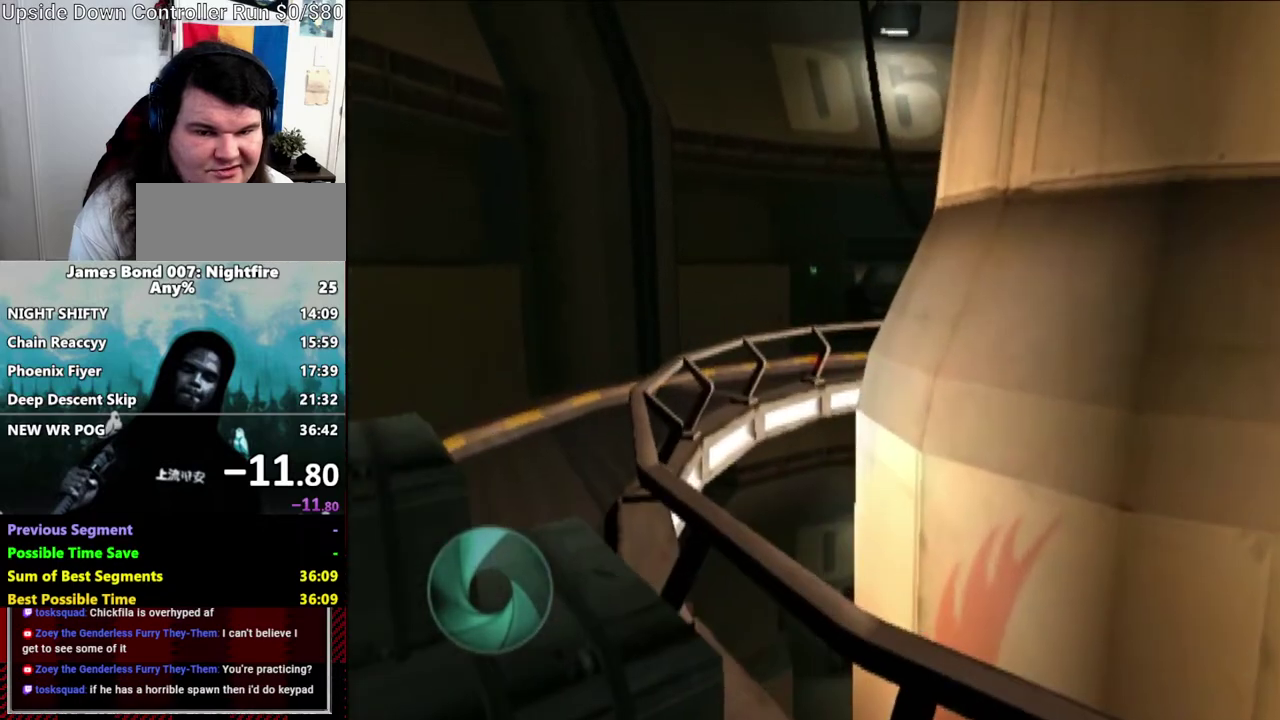
{"buttons": [], "left_stick": "down-right", "right_stick": "center", "events": [[117, "left_stick", "down-right"], [233, "left_stick", "down"], [283, "left_stick", "center"], [433, "left_stick", "down-right"]]}
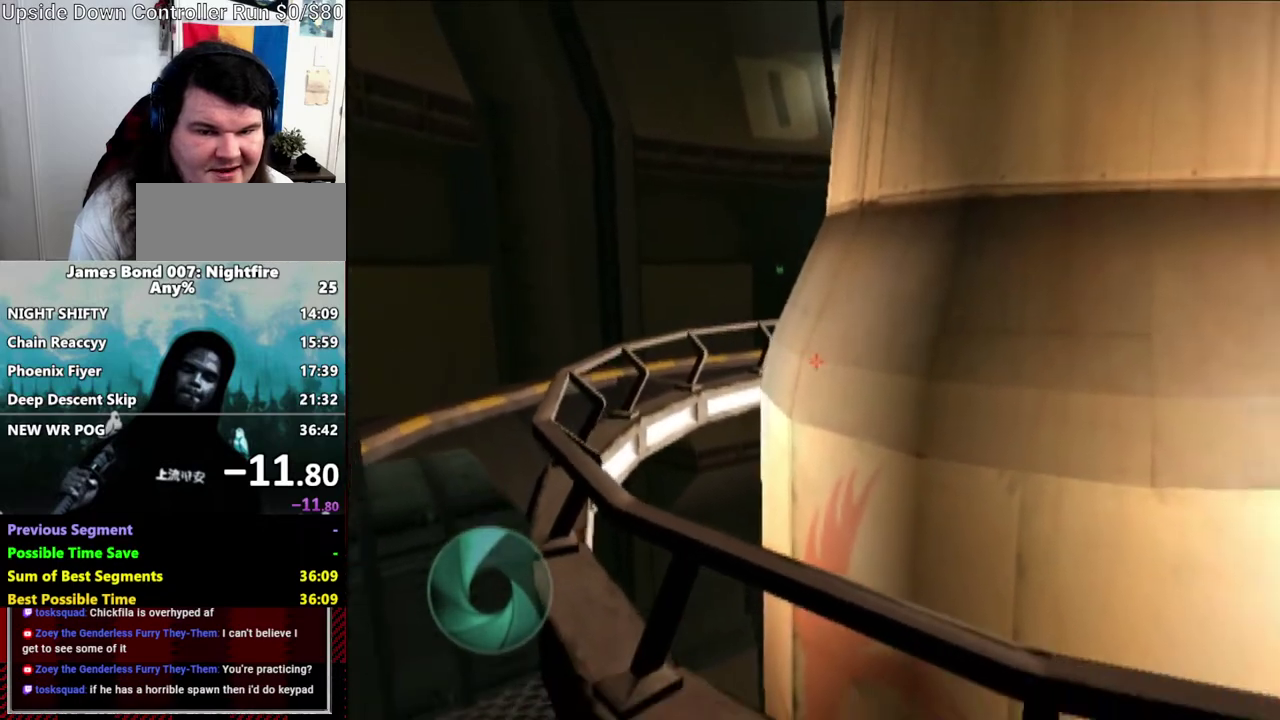
{"buttons": [], "left_stick": "down-right", "right_stick": "center", "events": []}
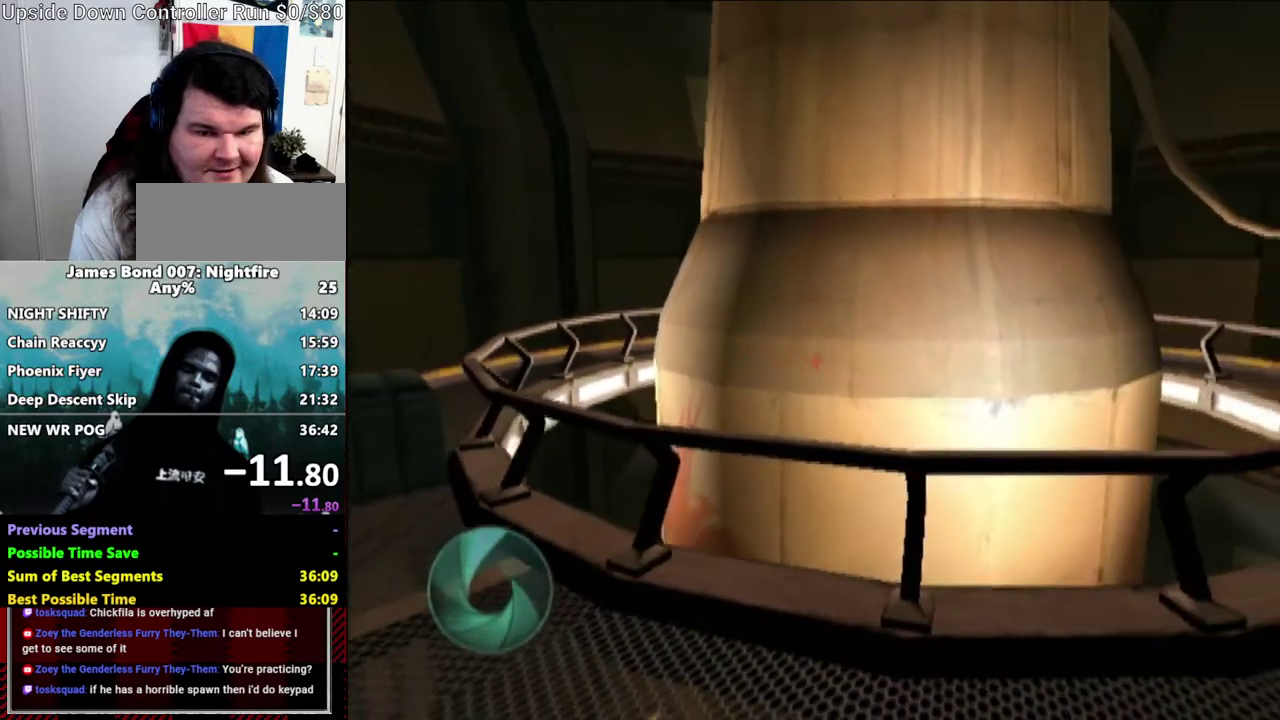
{"buttons": [], "left_stick": "down", "right_stick": "down-left", "events": [[233, "left_stick", "down"], [450, "right_stick", "down"], [500, "right_stick", "down-left"]]}
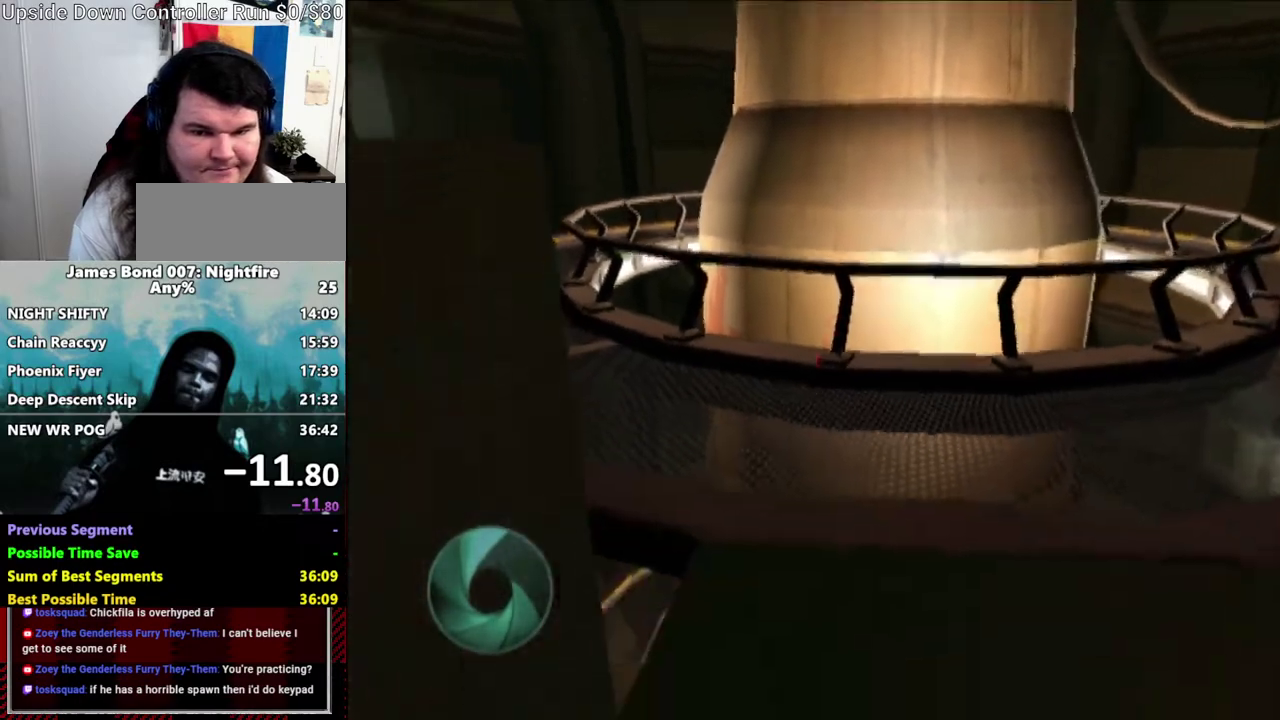
{"buttons": [], "left_stick": "up-right", "right_stick": "up-left", "events": [[133, "right_stick", "down-right"], [217, "right_stick", "down-left"], [233, "left_stick", "up"], [300, "left_stick", "center"], [333, "right_stick", "up-right"], [433, "right_stick", "up-left"], [450, "left_stick", "up"], [500, "left_stick", "up-right"]]}
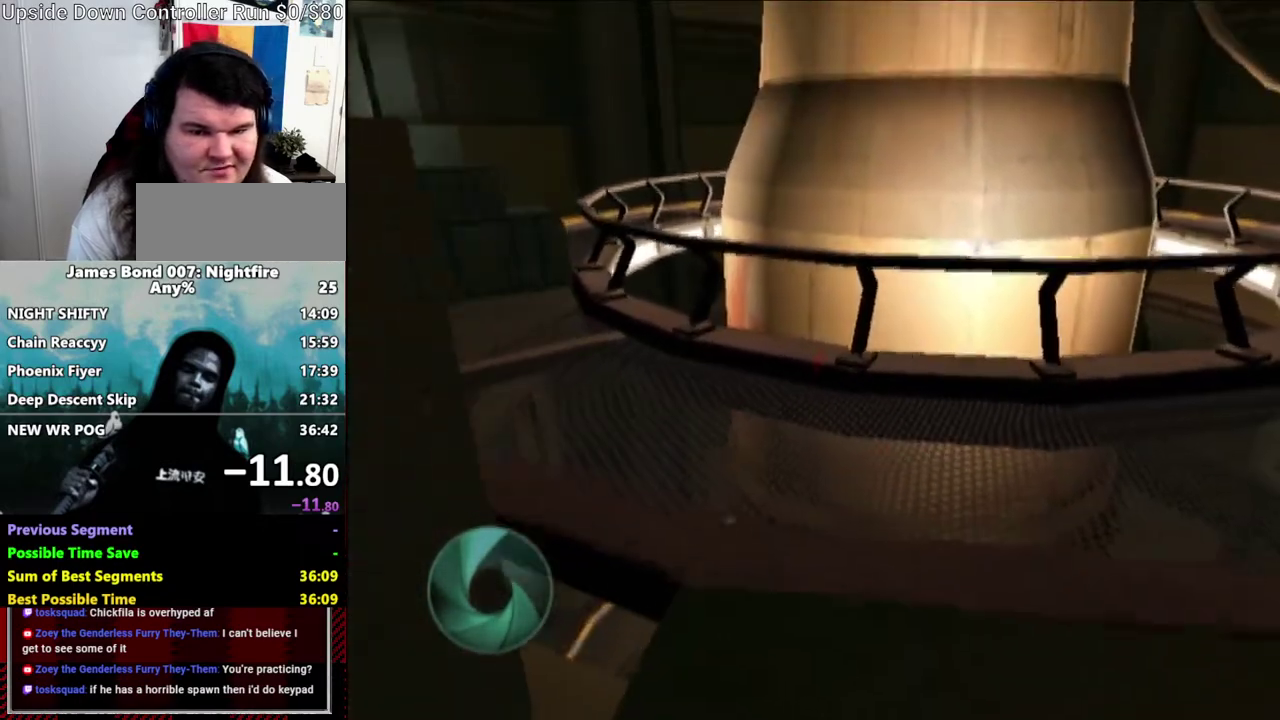
{"buttons": [], "left_stick": "up-left", "right_stick": "center", "events": [[17, "right_stick", "center"], [83, "left_stick", "right"], [217, "left_stick", "center"], [283, "right_stick", "up"], [333, "left_stick", "down-right"], [383, "left_stick", "up-left"], [383, "right_stick", "center"]]}
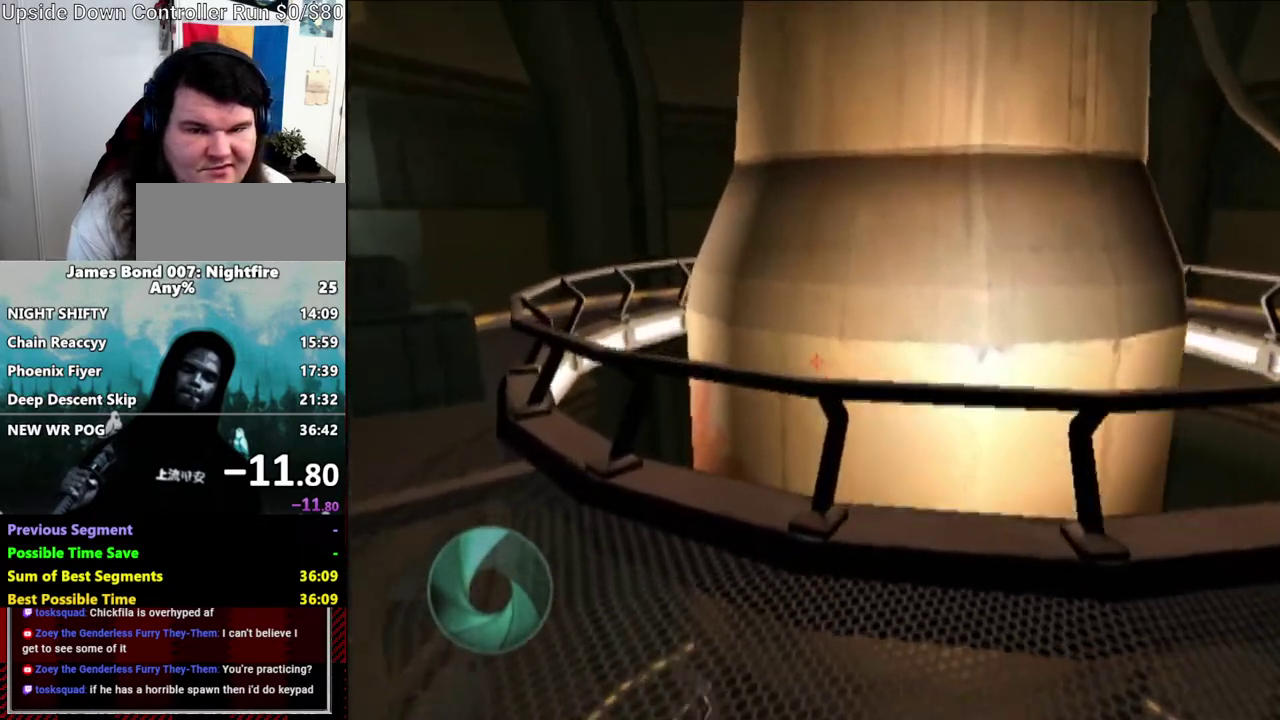
{"buttons": [], "left_stick": "up-left", "right_stick": "center", "events": []}
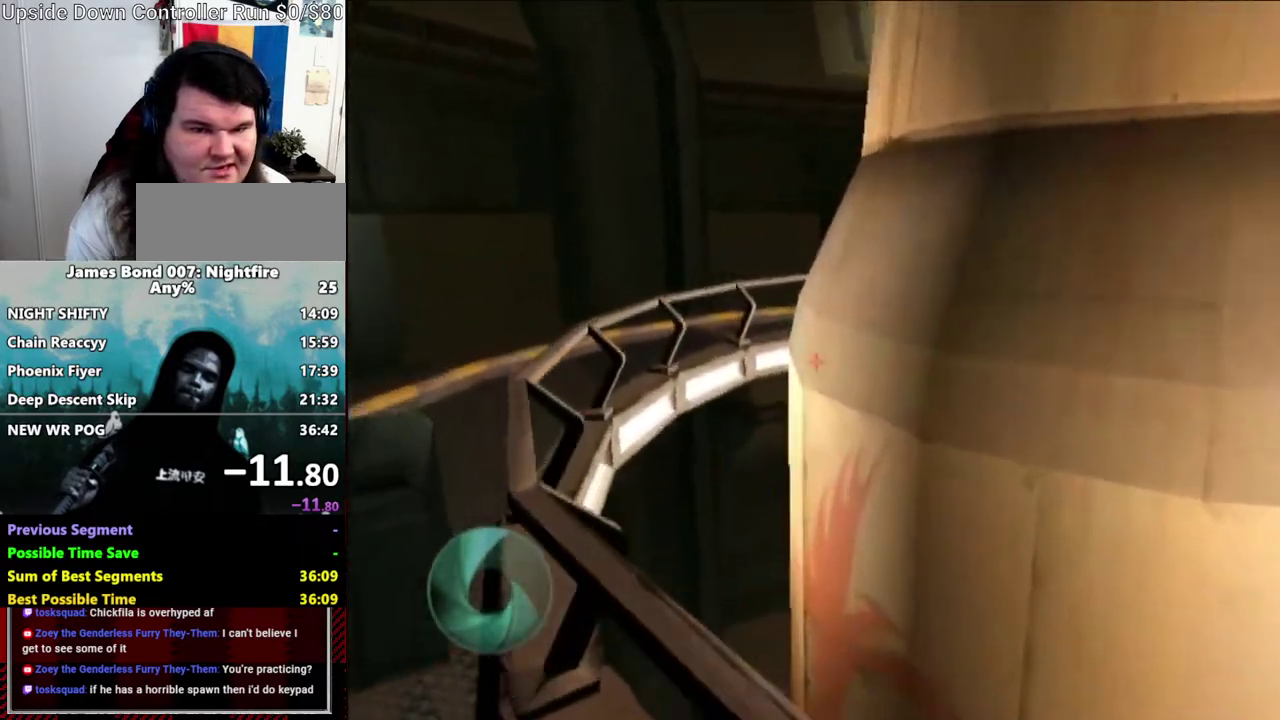
{"buttons": [], "left_stick": "center", "right_stick": "center", "events": [[117, "left_stick", "center"]]}
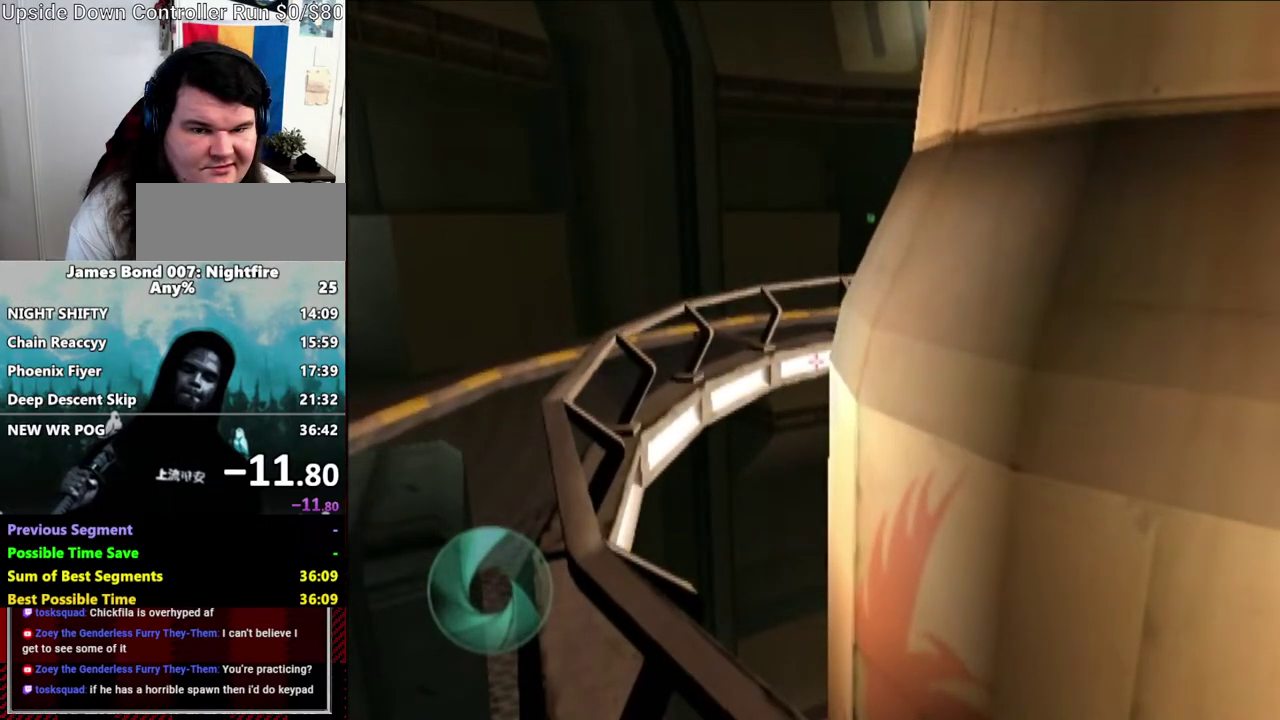
{"buttons": [], "left_stick": "up-left", "right_stick": "center", "events": [[217, "Y", "down"], [333, "Y", "up"], [450, "left_stick", "up-left"]]}
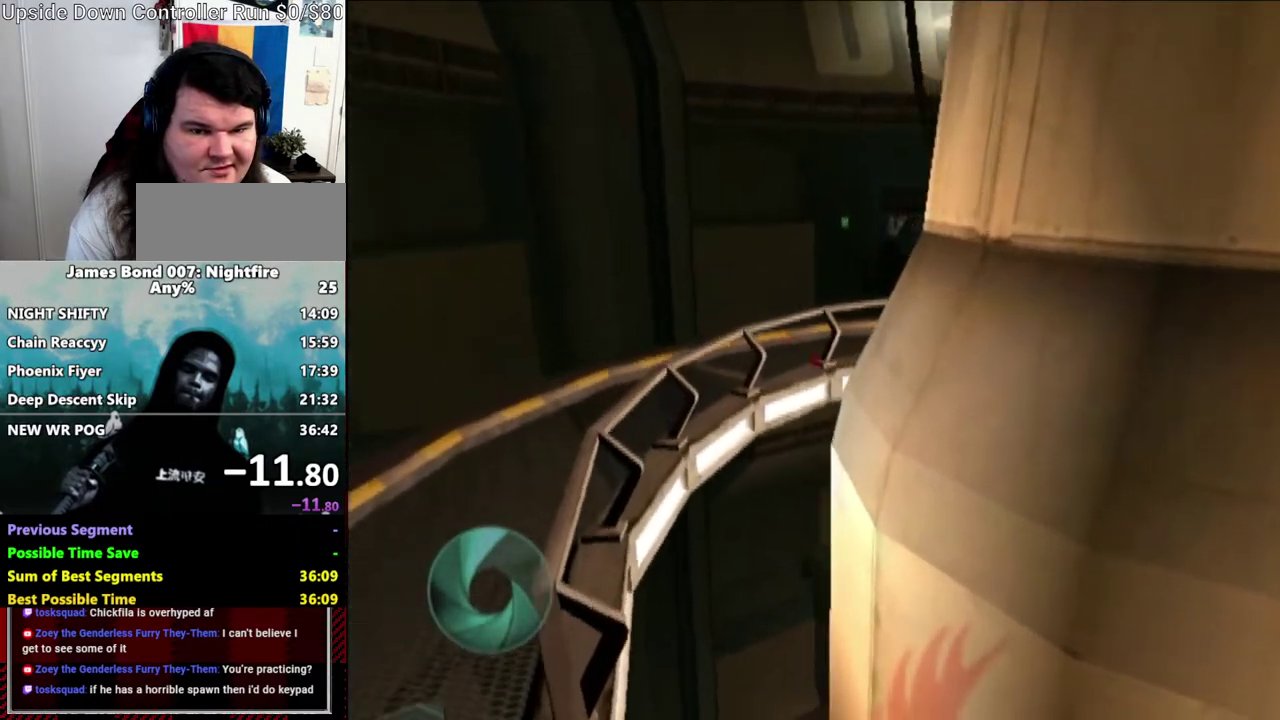
{"buttons": [], "left_stick": "up-left", "right_stick": "center", "events": [[50, "right_stick", "down-right"], [150, "right_stick", "center"]]}
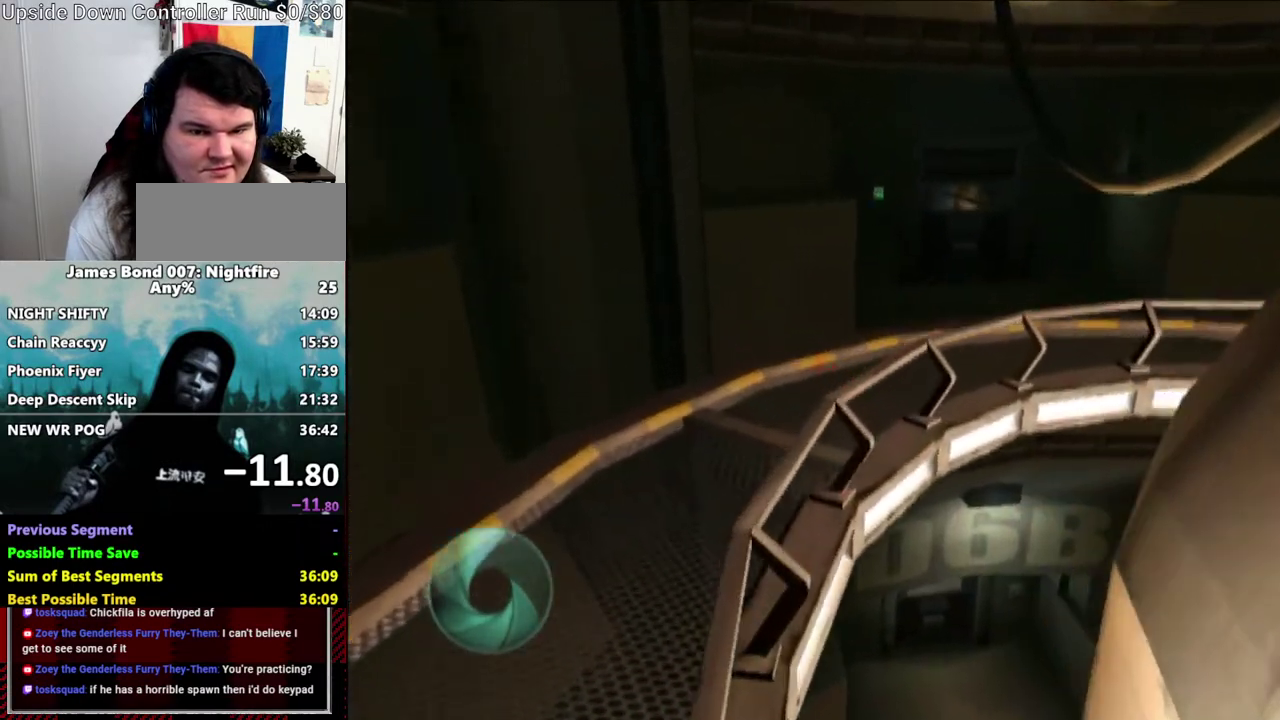
{"buttons": [], "left_stick": "up-left", "right_stick": "center", "events": [[150, "right_stick", "down-right"], [317, "right_stick", "right"], [333, "left_stick", "up"], [400, "right_stick", "center"], [433, "left_stick", "up-left"]]}
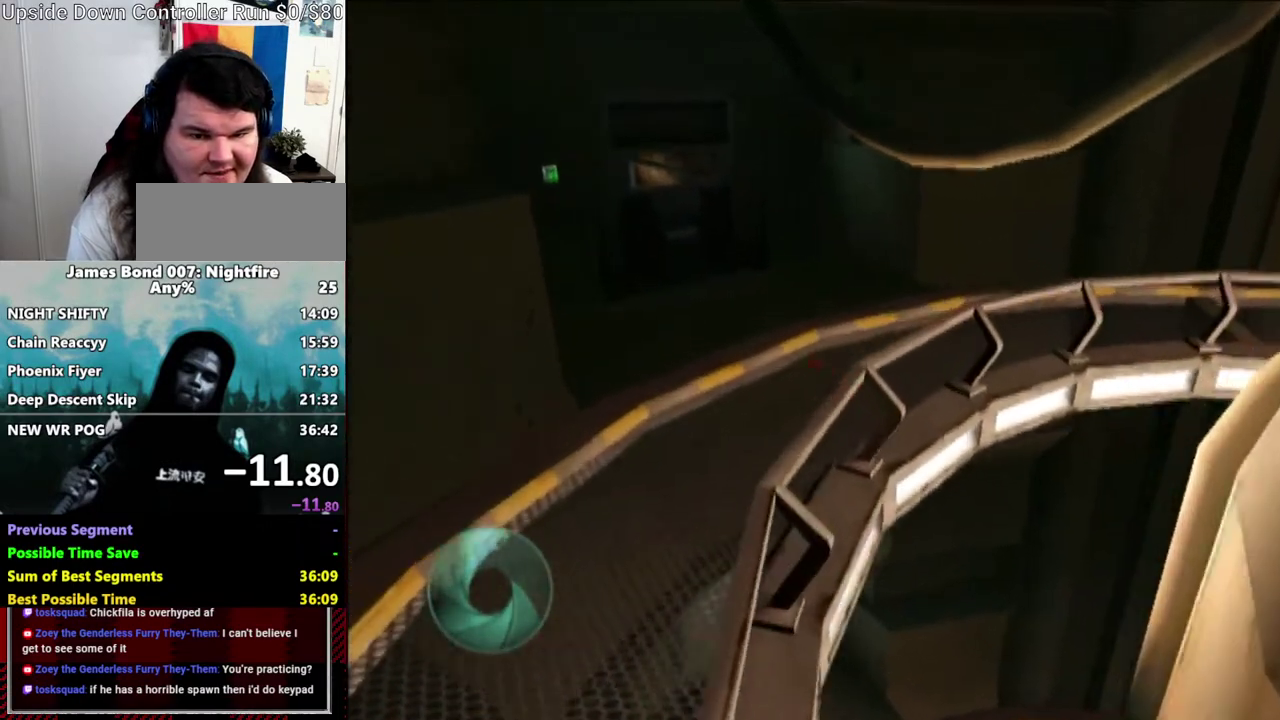
{"buttons": [], "left_stick": "up-right", "right_stick": "center", "events": [[183, "X", "down"], [233, "left_stick", "up-right"], [233, "right_stick", "down-left"], [400, "X", "up"], [400, "right_stick", "center"]]}